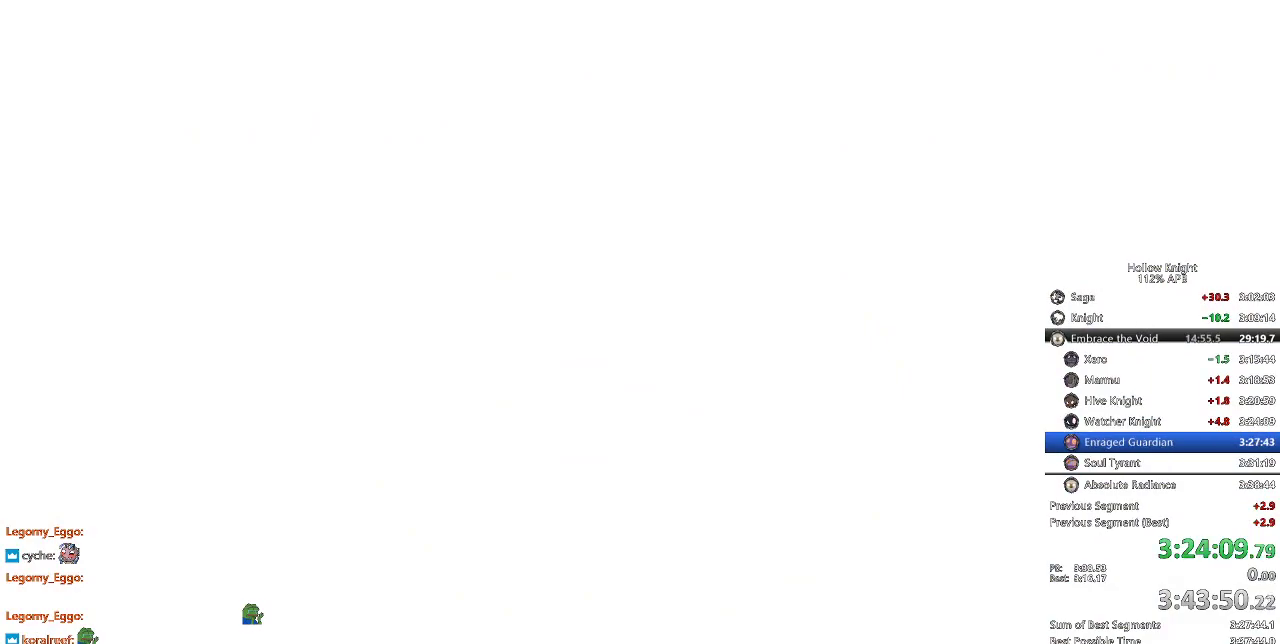
Gameplay with keyboard; each line is a JSON object with the keys held at the frame after it. "events" lists presses ("down") and releases ("up") of "cdash", "dash", "dnail", "down", "heal", "inv", "jump", "left", "nail", "right", "spell" and "up" between this image and that frame as [ms after this image, input, new state], when the widget could be followed in between. No other keys are recorded. Mouse input is not recorded. Key names are as the overlay labels them; some are game actions (e.g. jump) rather than physical keys.
{"keys": ["nail"], "events": [[350, "nail", "down"]]}
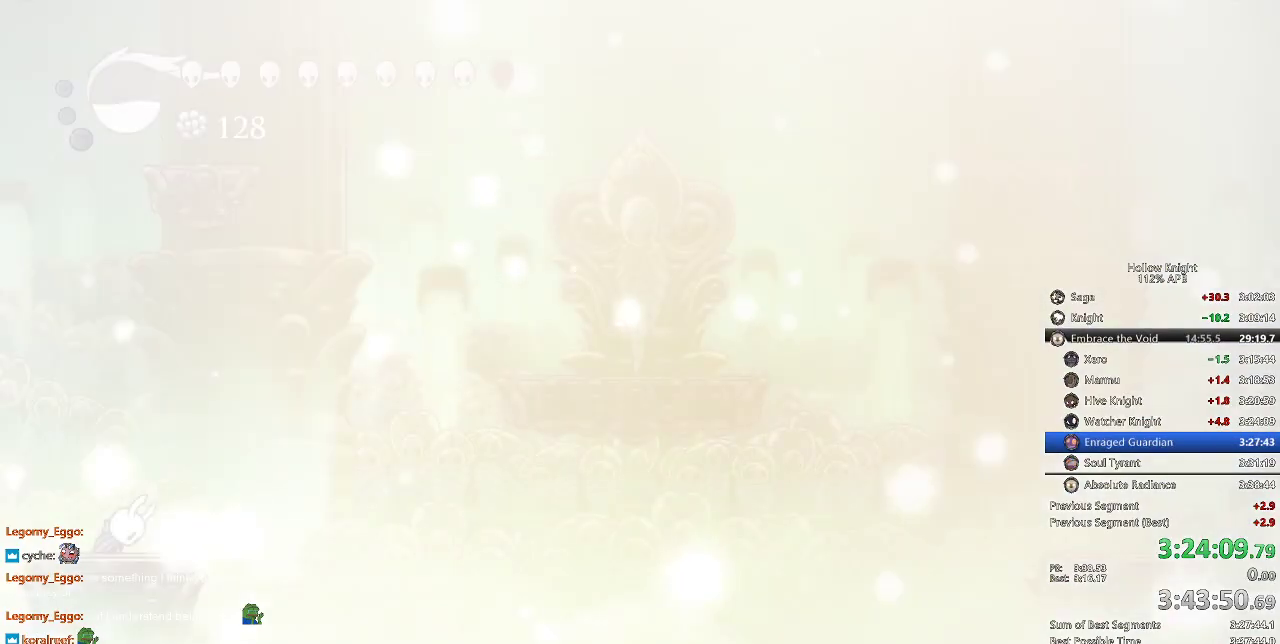
{"keys": [], "events": [[333, "nail", "up"]]}
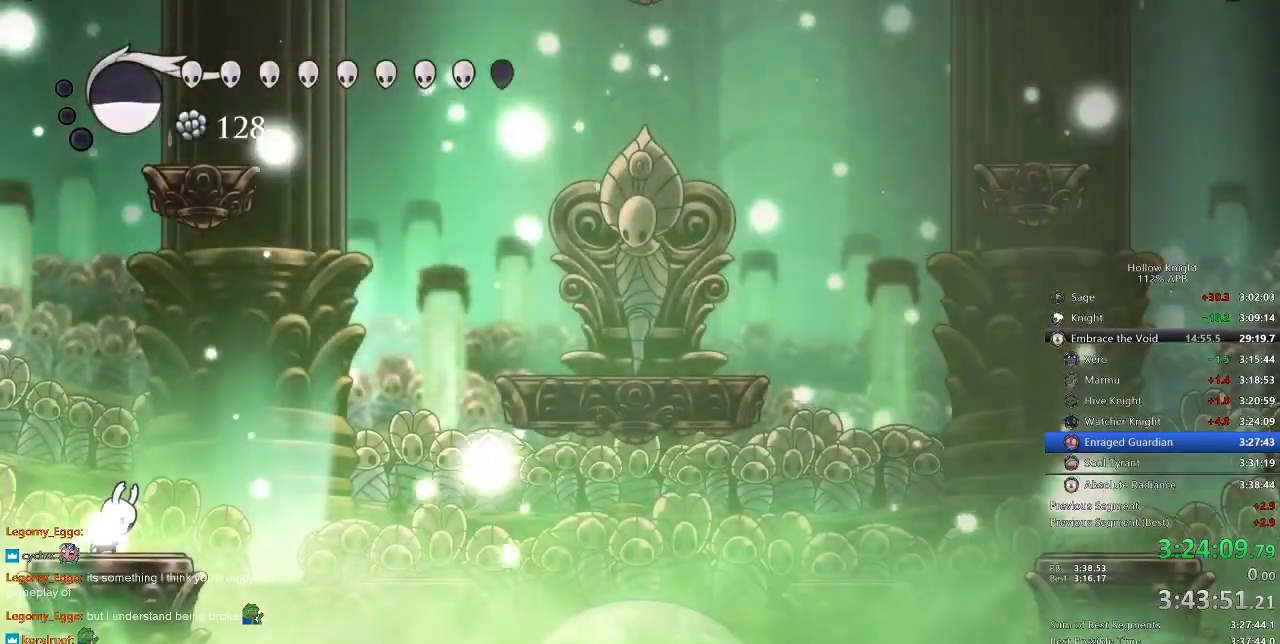
{"keys": ["jump"], "events": [[266, "left", "down"], [333, "left", "up"], [500, "jump", "down"]]}
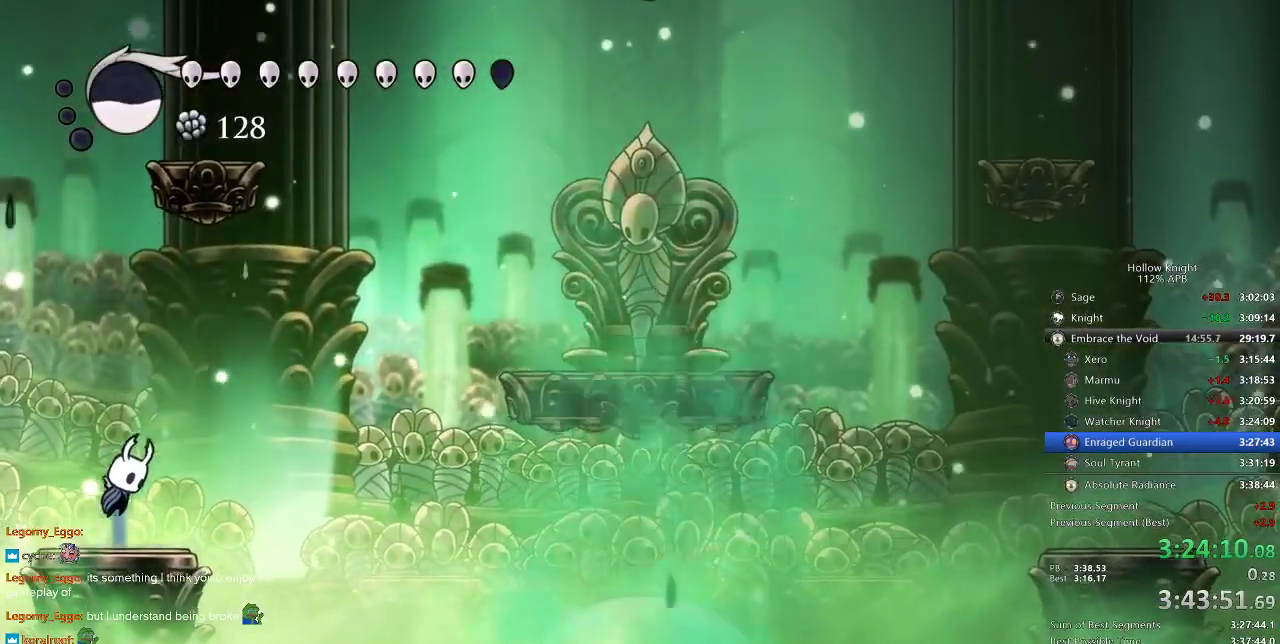
{"keys": ["jump"], "events": [[233, "left", "down"], [333, "left", "up"]]}
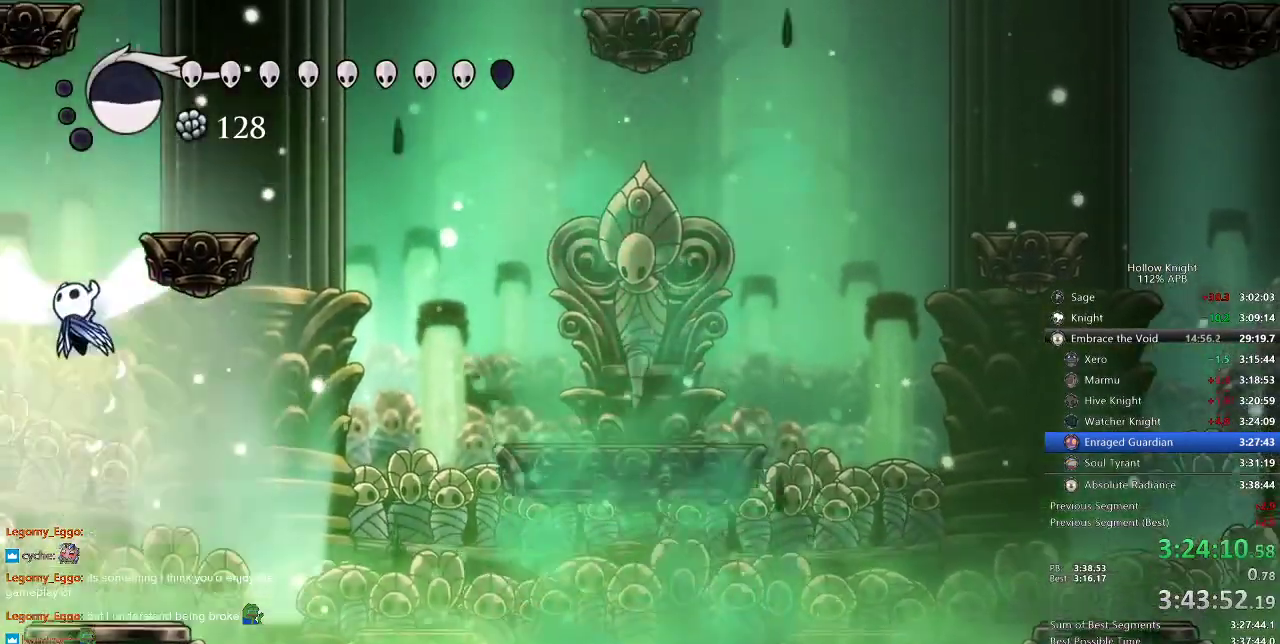
{"keys": ["jump", "right"], "events": [[50, "right", "down"], [233, "jump", "up"], [266, "jump", "down"]]}
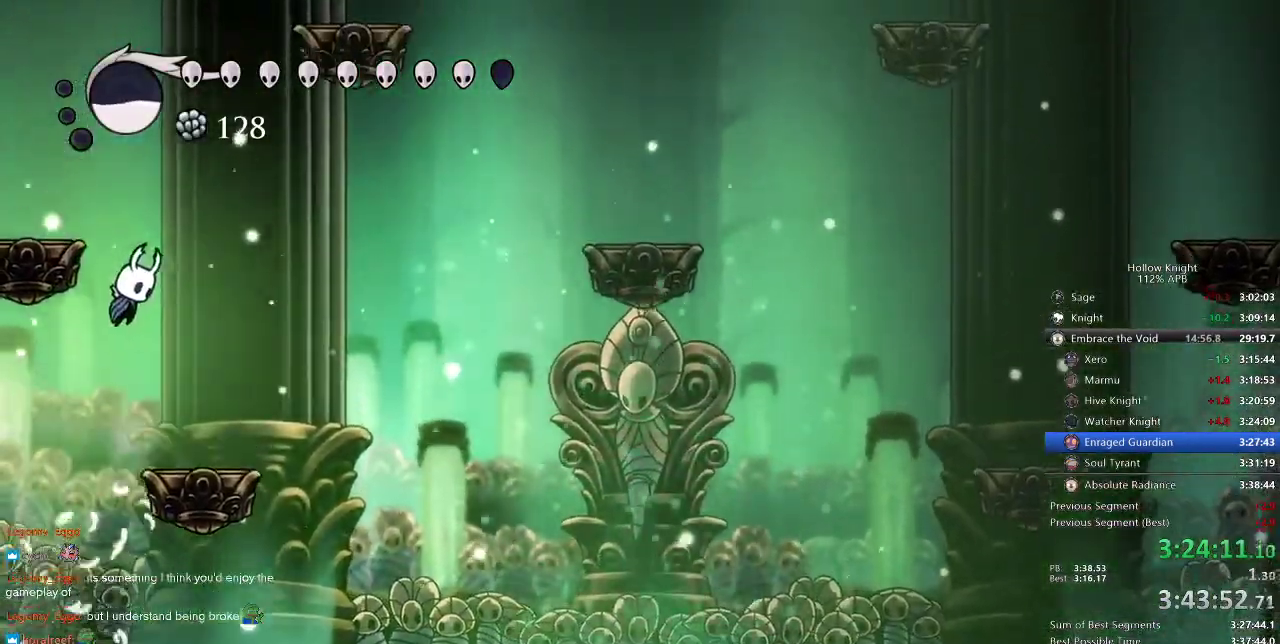
{"keys": ["jump", "right"], "events": [[100, "right", "up"], [166, "jump", "up"], [200, "jump", "down"], [283, "right", "down"]]}
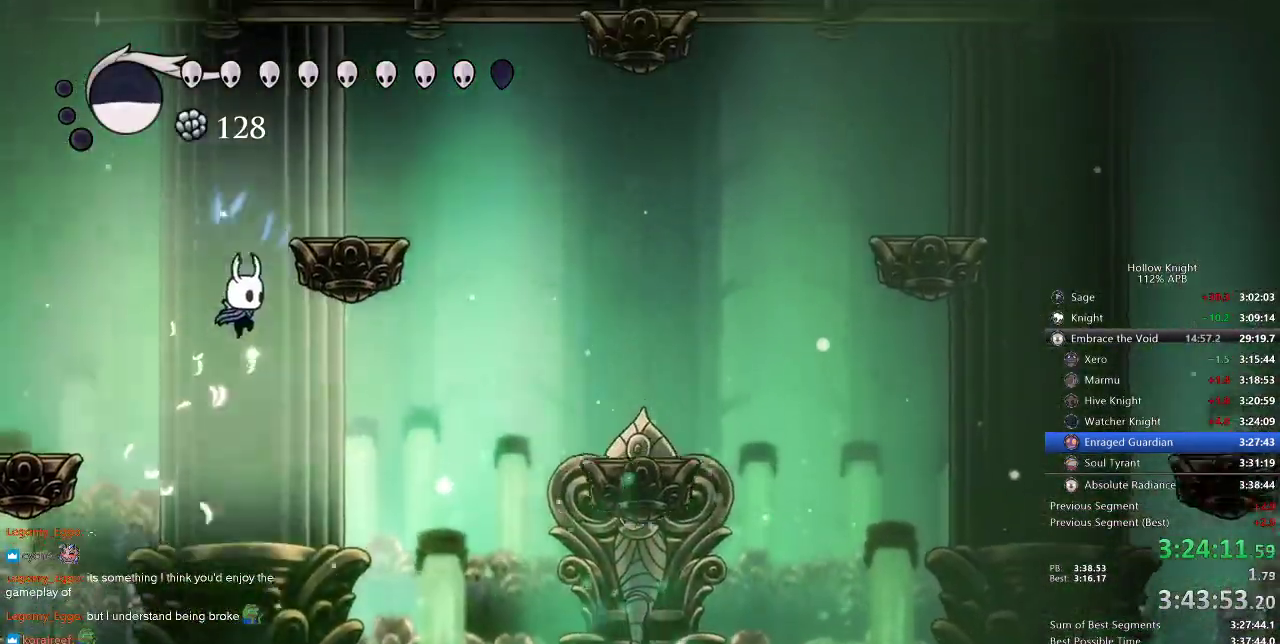
{"keys": ["right"], "events": [[166, "jump", "up"], [250, "jump", "down"], [450, "jump", "up"]]}
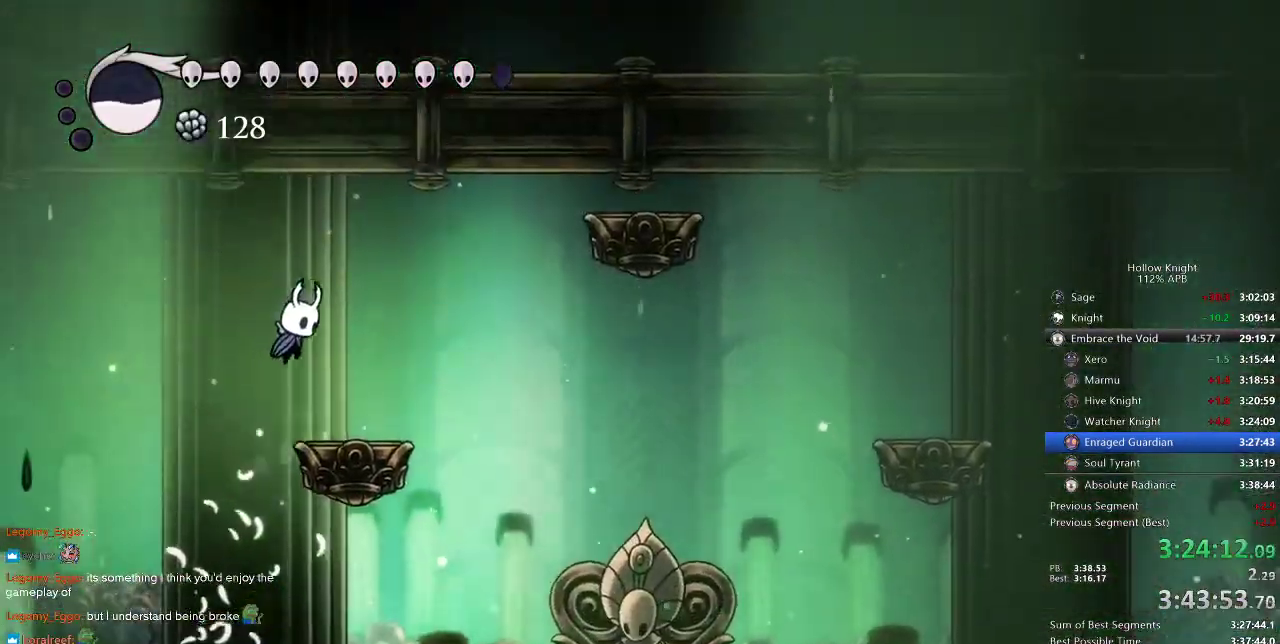
{"keys": ["dnail"], "events": [[266, "right", "up"], [450, "dnail", "down"]]}
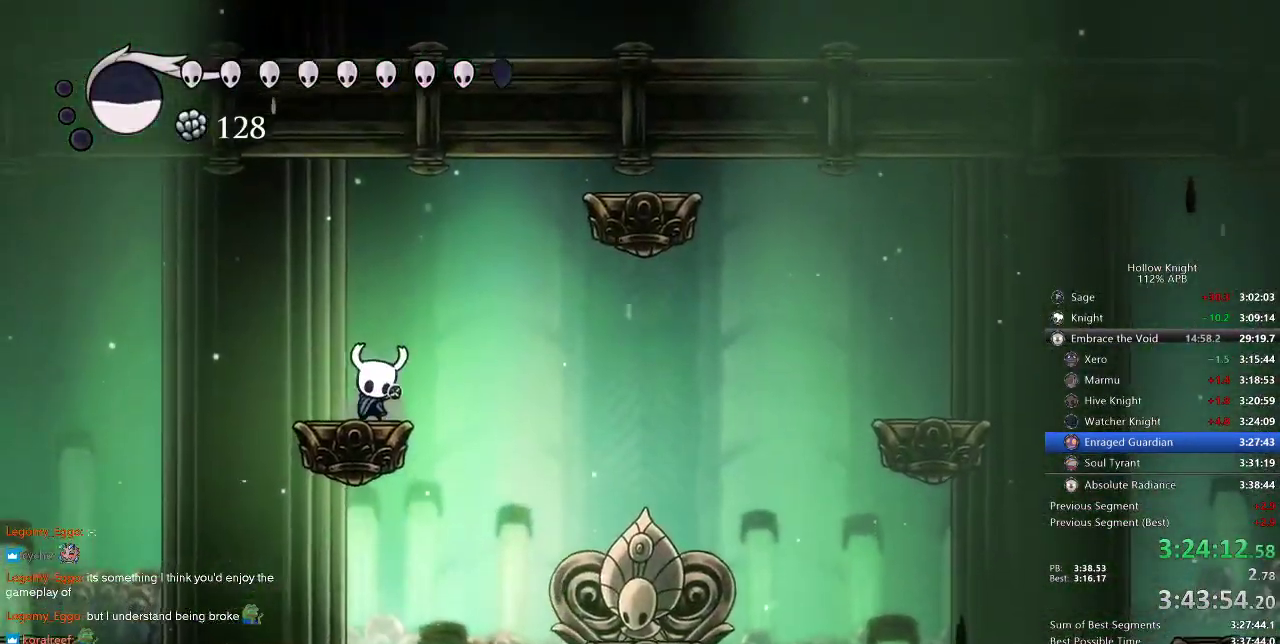
{"keys": ["dnail"], "events": []}
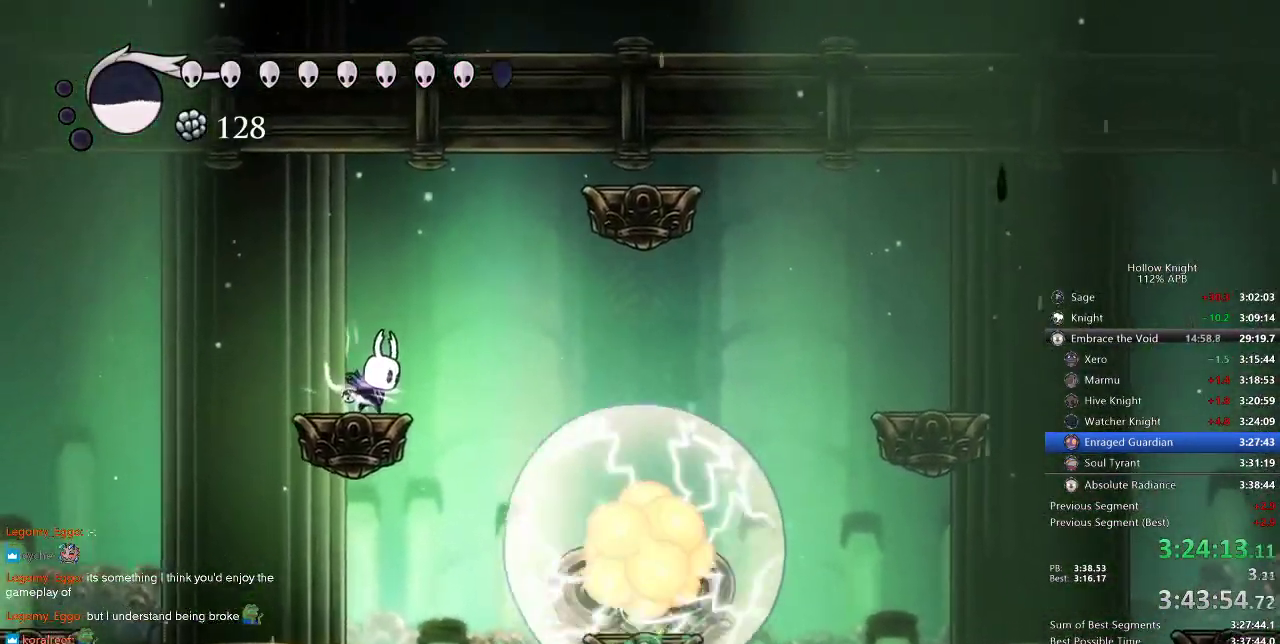
{"keys": ["dnail"], "events": []}
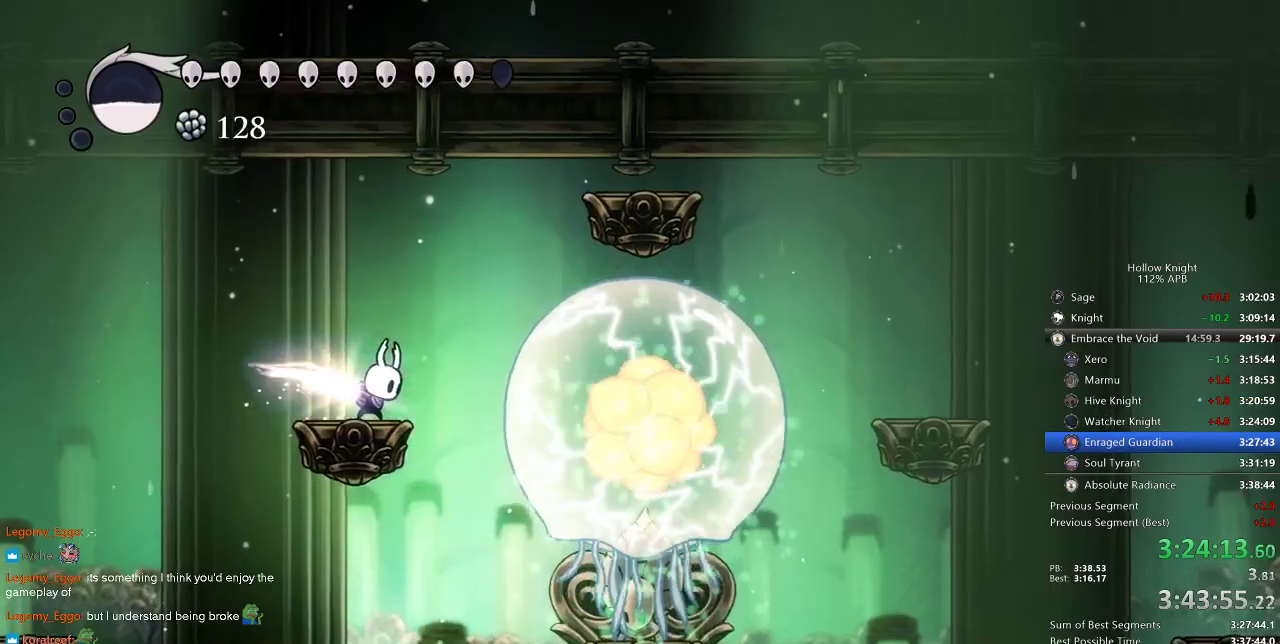
{"keys": [], "events": [[466, "dnail", "up"]]}
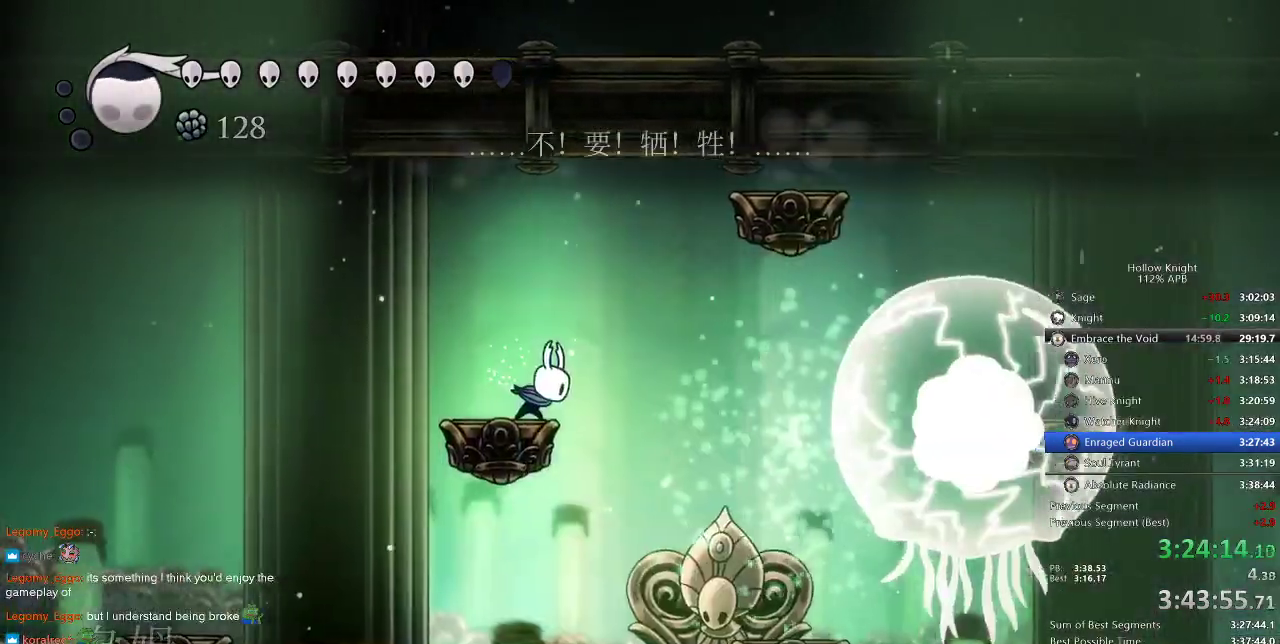
{"keys": [], "events": []}
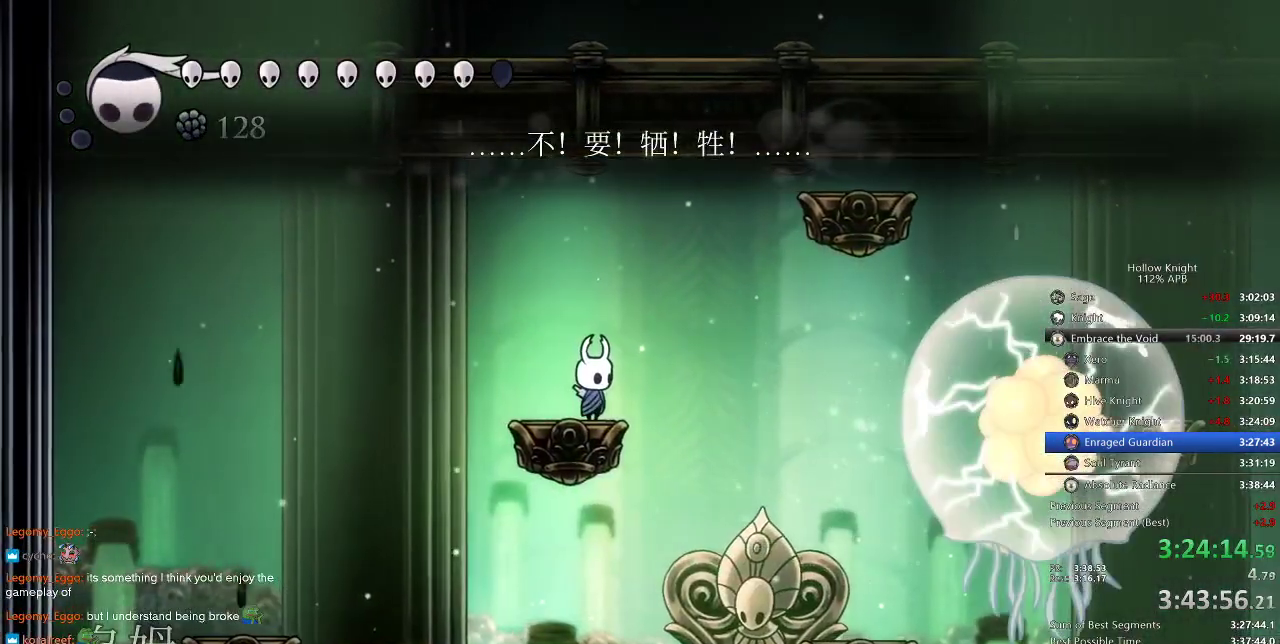
{"keys": ["dnail"], "events": [[216, "dnail", "down"]]}
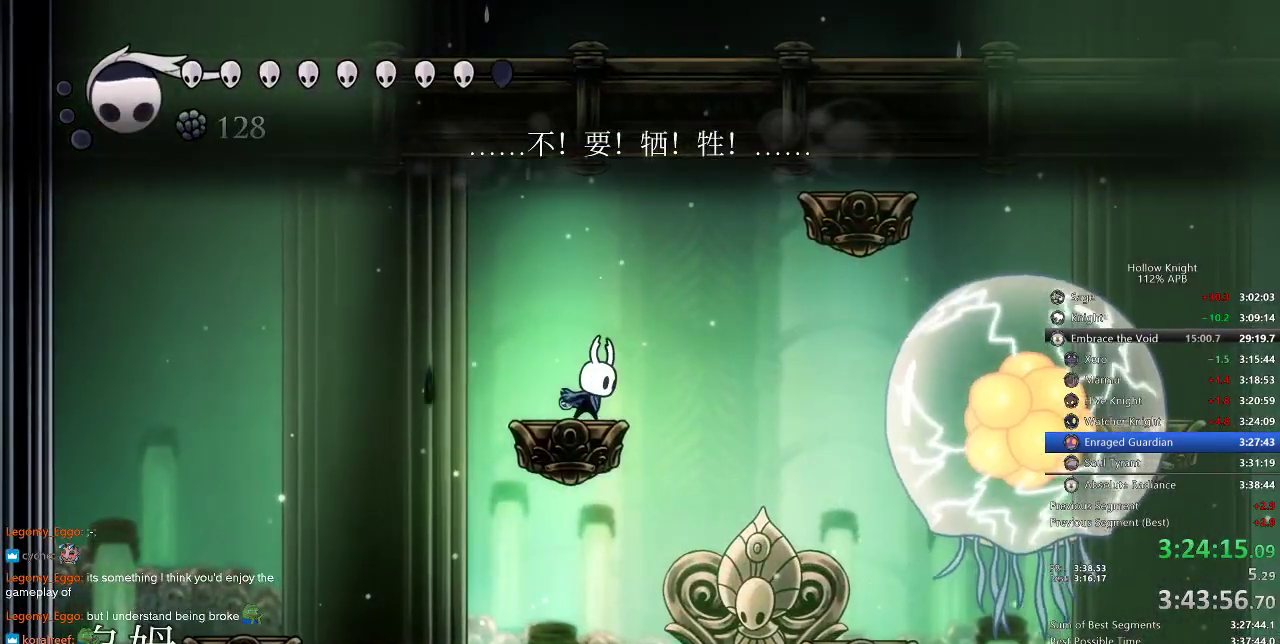
{"keys": ["dnail"], "events": []}
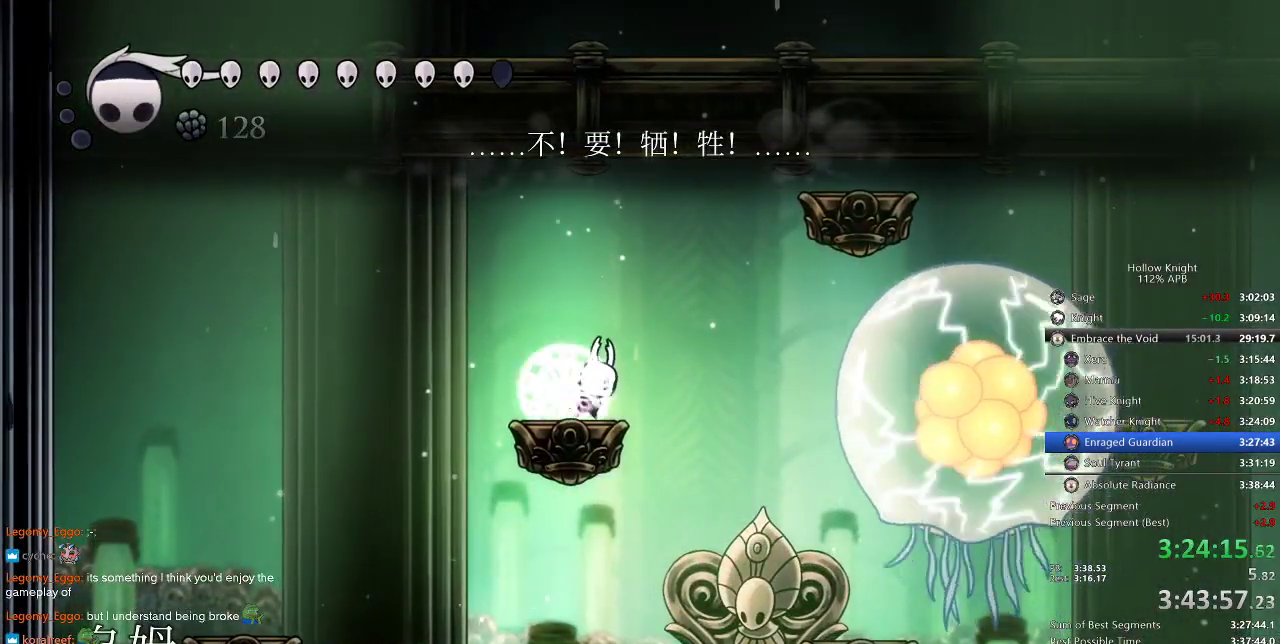
{"keys": ["dnail"], "events": []}
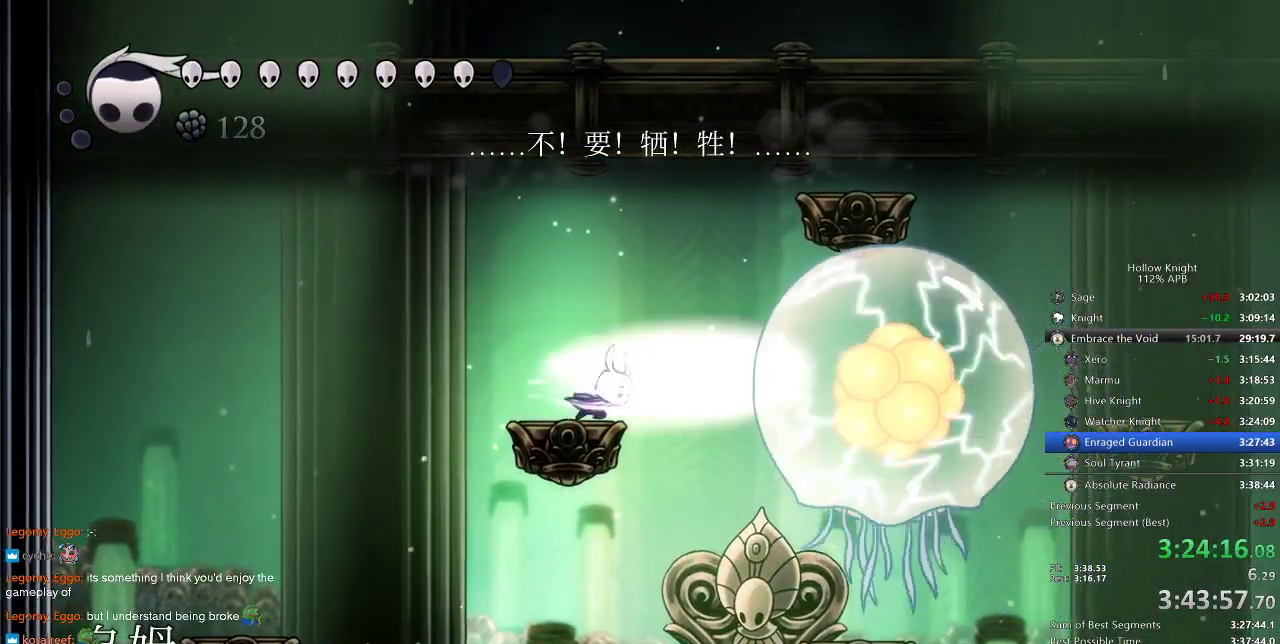
{"keys": ["right"], "events": [[166, "right", "down"], [216, "dnail", "up"]]}
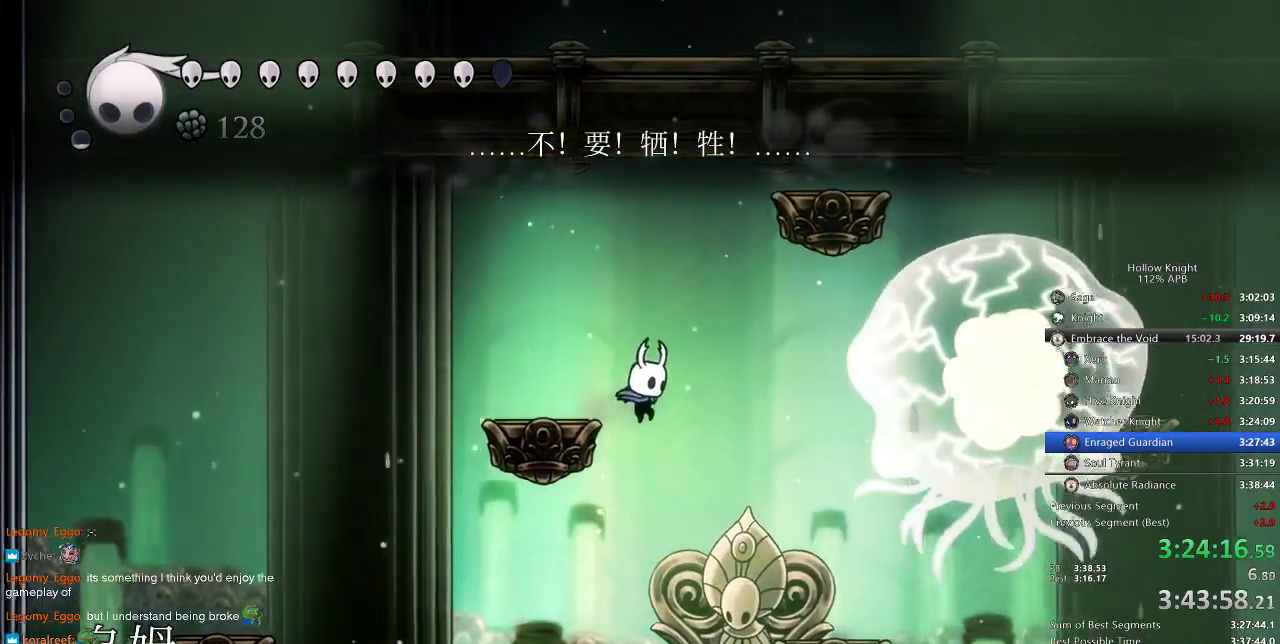
{"keys": [], "events": [[166, "right", "up"], [316, "right", "down"], [466, "right", "up"]]}
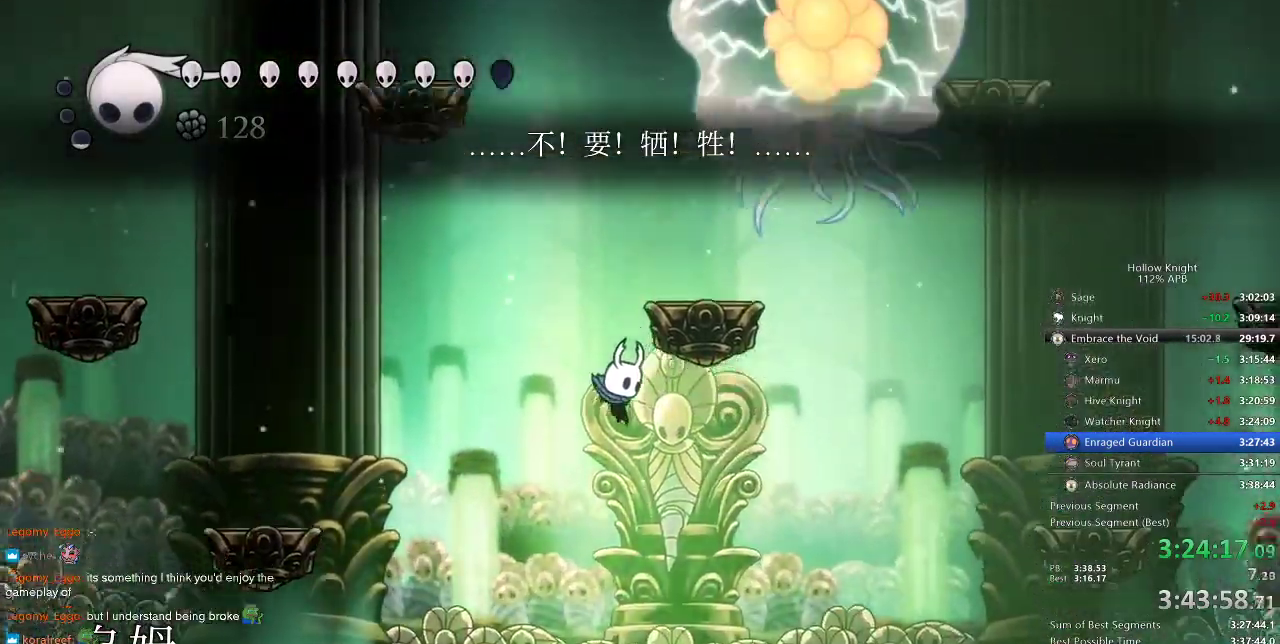
{"keys": ["right"], "events": [[50, "right", "down"], [300, "right", "up"], [433, "right", "down"]]}
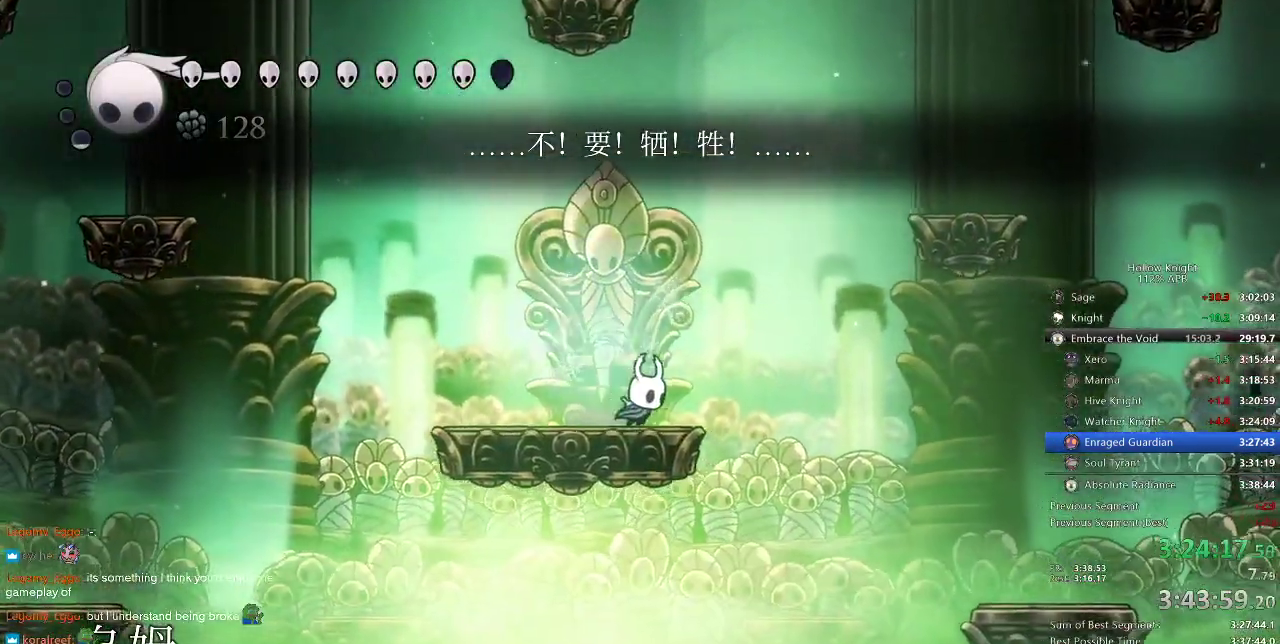
{"keys": ["jump", "right"], "events": [[83, "jump", "down"], [350, "jump", "up"], [400, "jump", "down"]]}
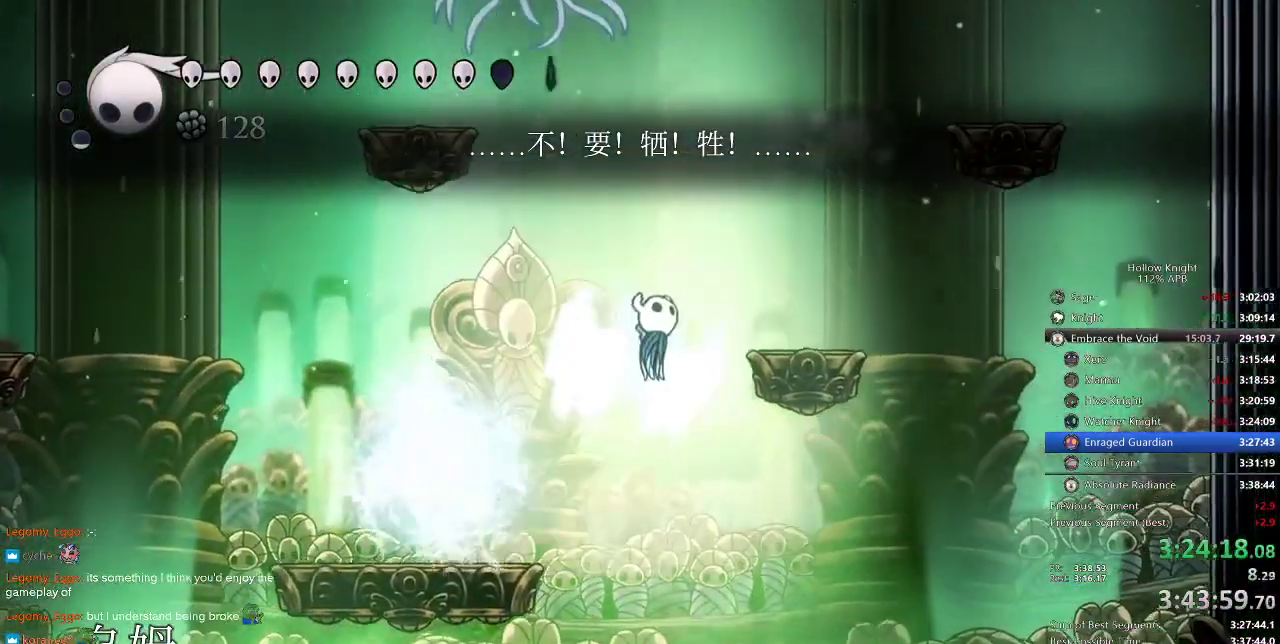
{"keys": ["jump", "right"], "events": [[133, "jump", "up"], [450, "jump", "down"]]}
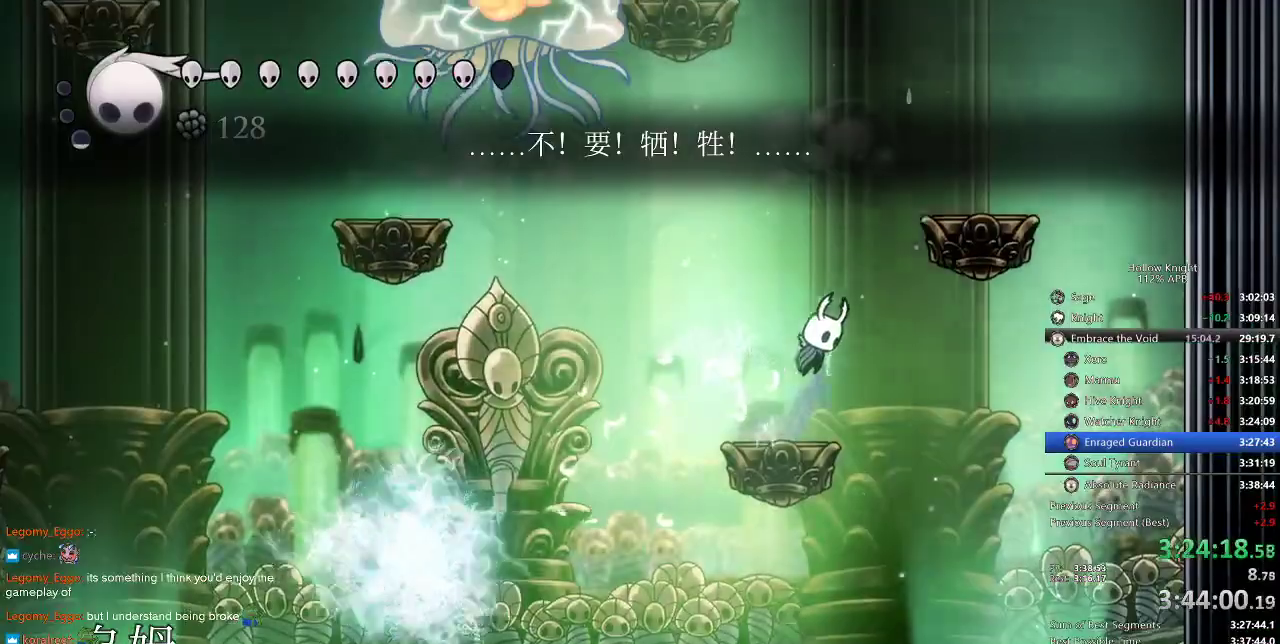
{"keys": ["right"], "events": [[383, "jump", "up"]]}
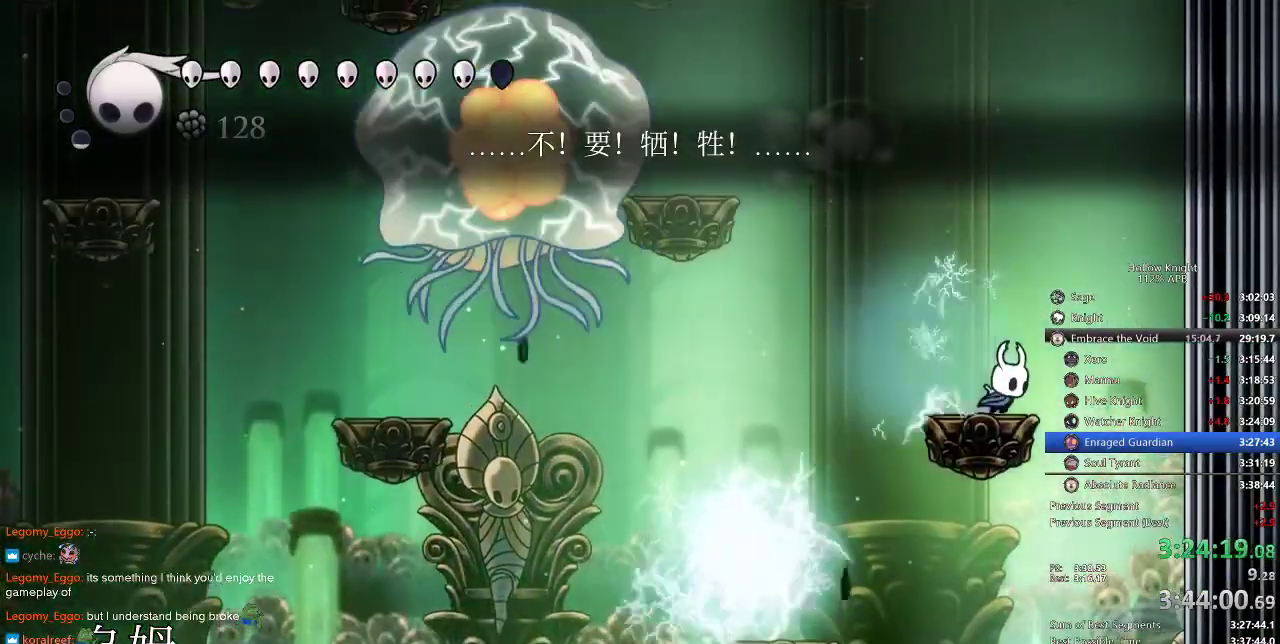
{"keys": ["right"], "events": [[83, "dash", "down"], [216, "dash", "up"]]}
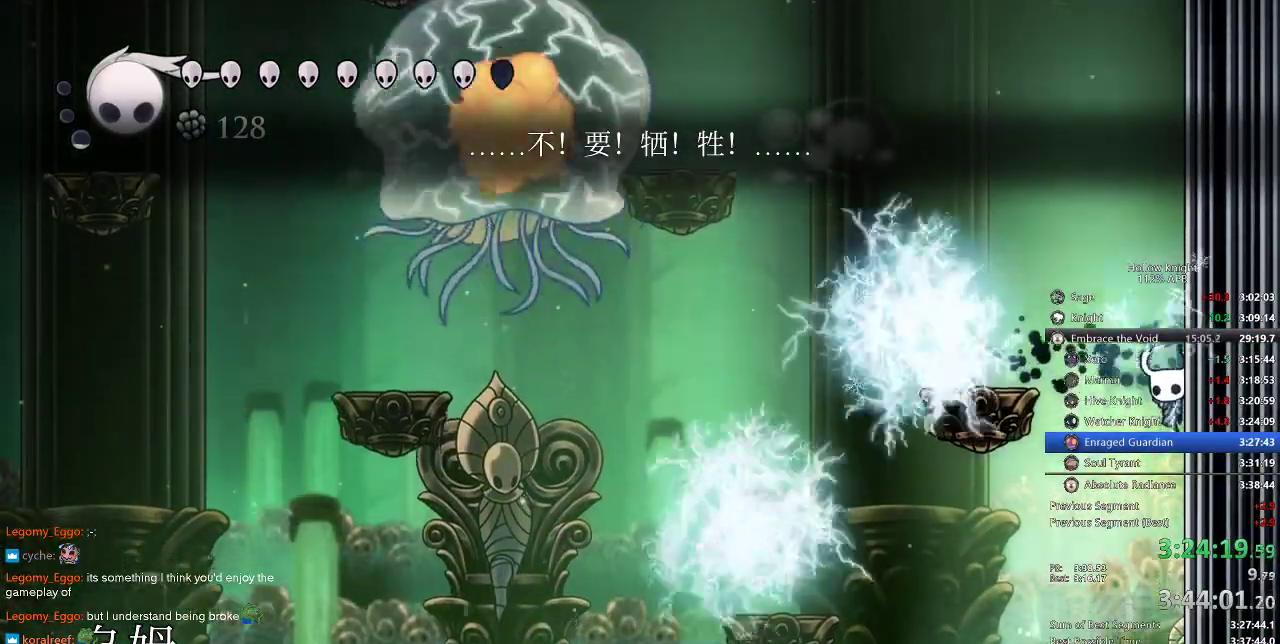
{"keys": ["right"], "events": []}
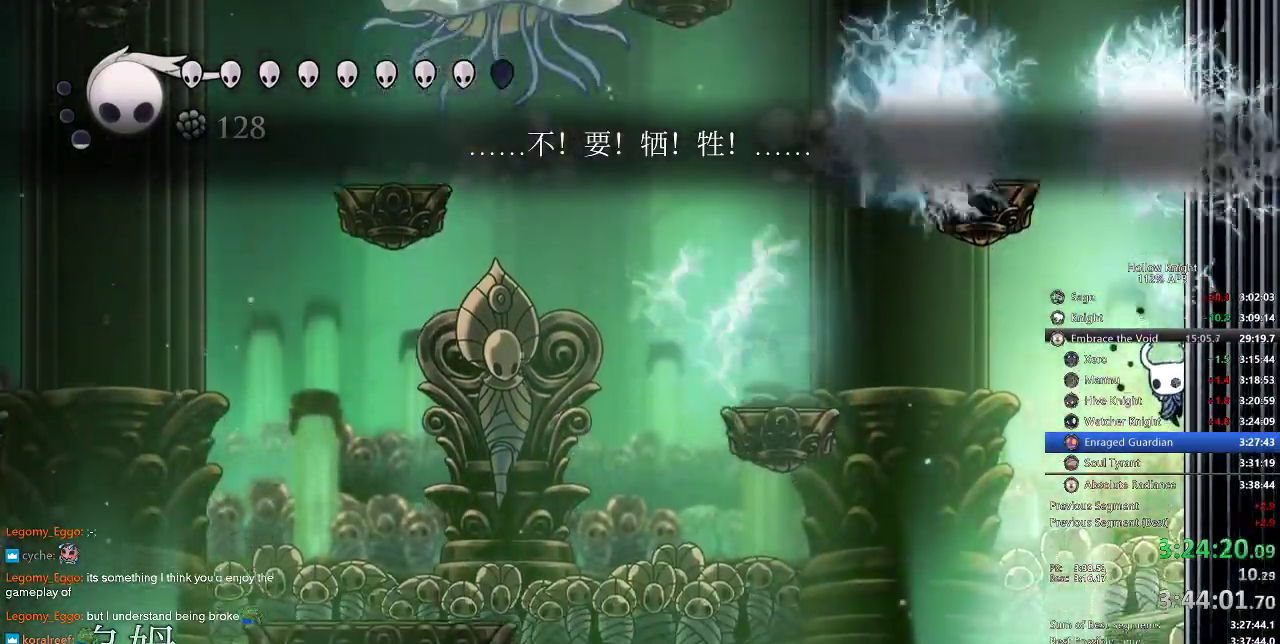
{"keys": ["right"], "events": []}
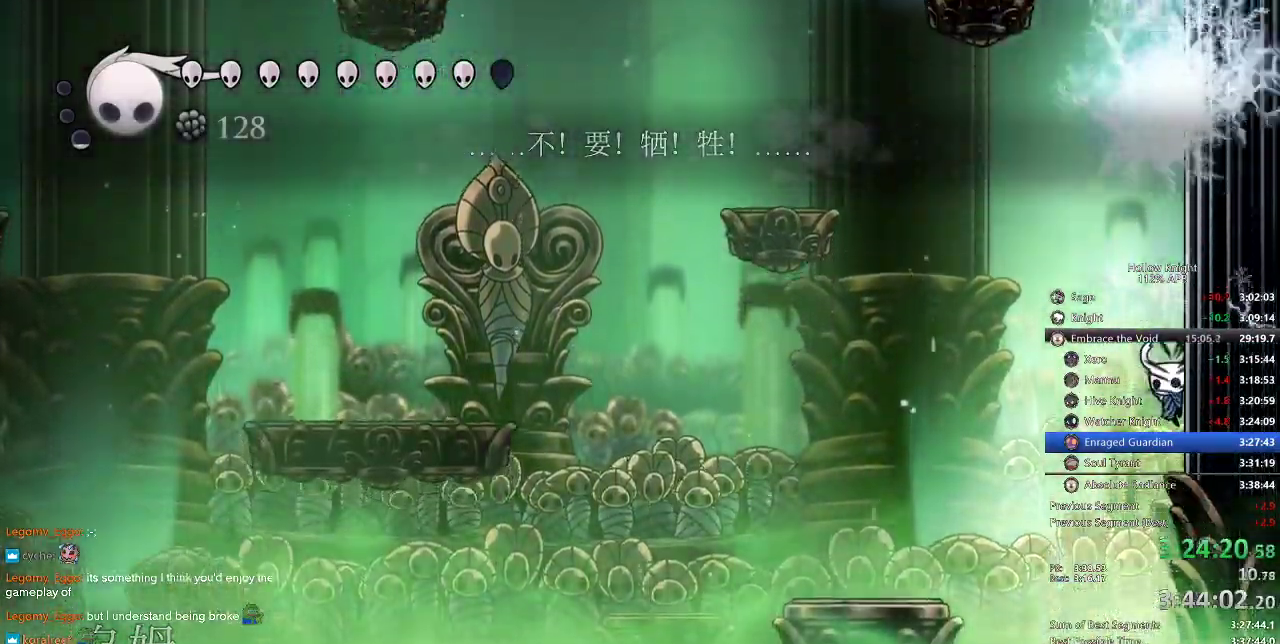
{"keys": ["left"], "events": [[166, "dash", "down"], [166, "left", "down"], [216, "right", "up"], [316, "dash", "up"]]}
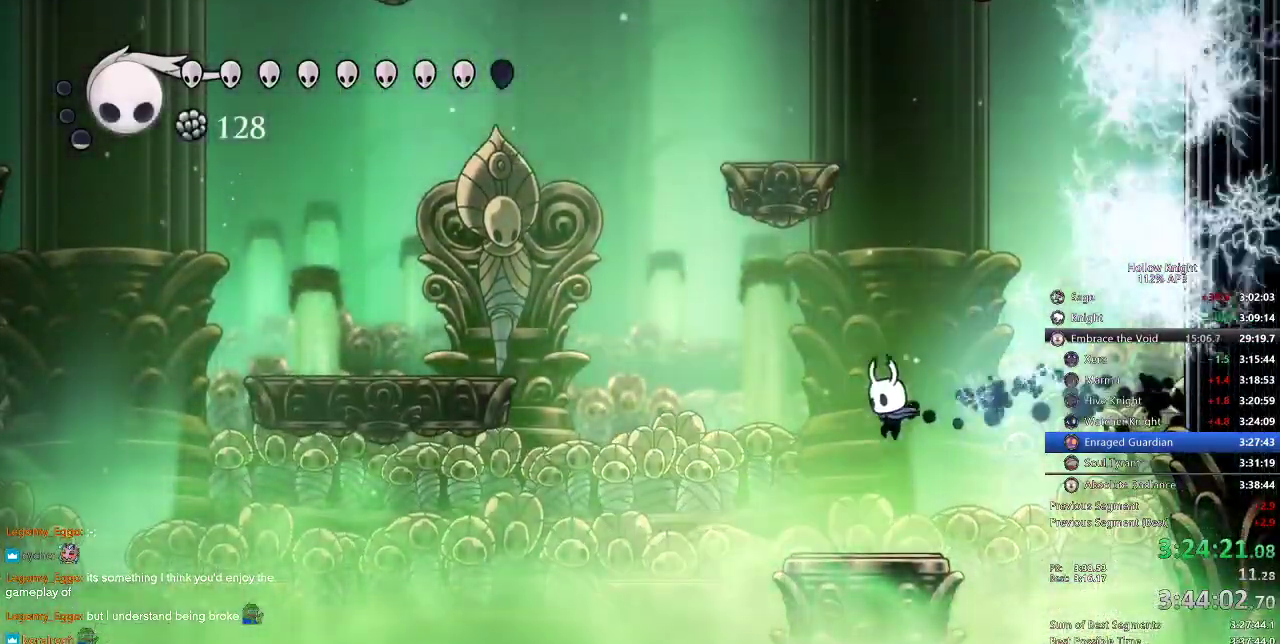
{"keys": ["left"], "events": [[216, "left", "up"], [416, "left", "down"]]}
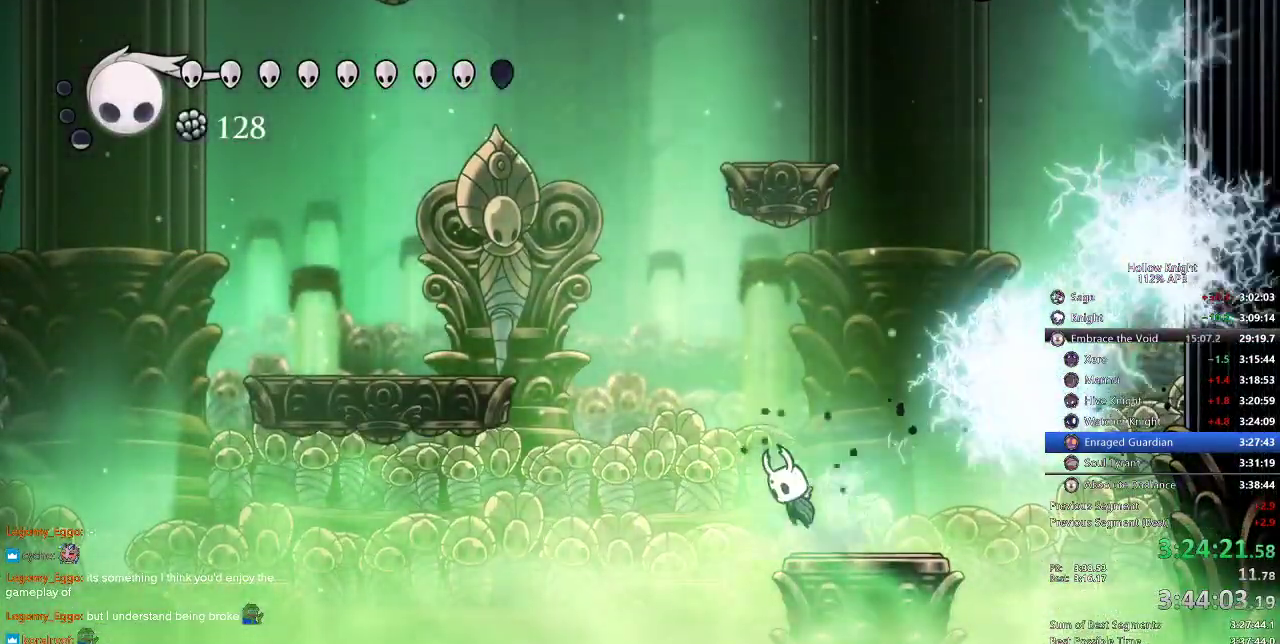
{"keys": ["jump", "left"], "events": [[16, "jump", "down"], [16, "left", "up"], [183, "jump", "up"], [233, "left", "down"], [300, "jump", "down"]]}